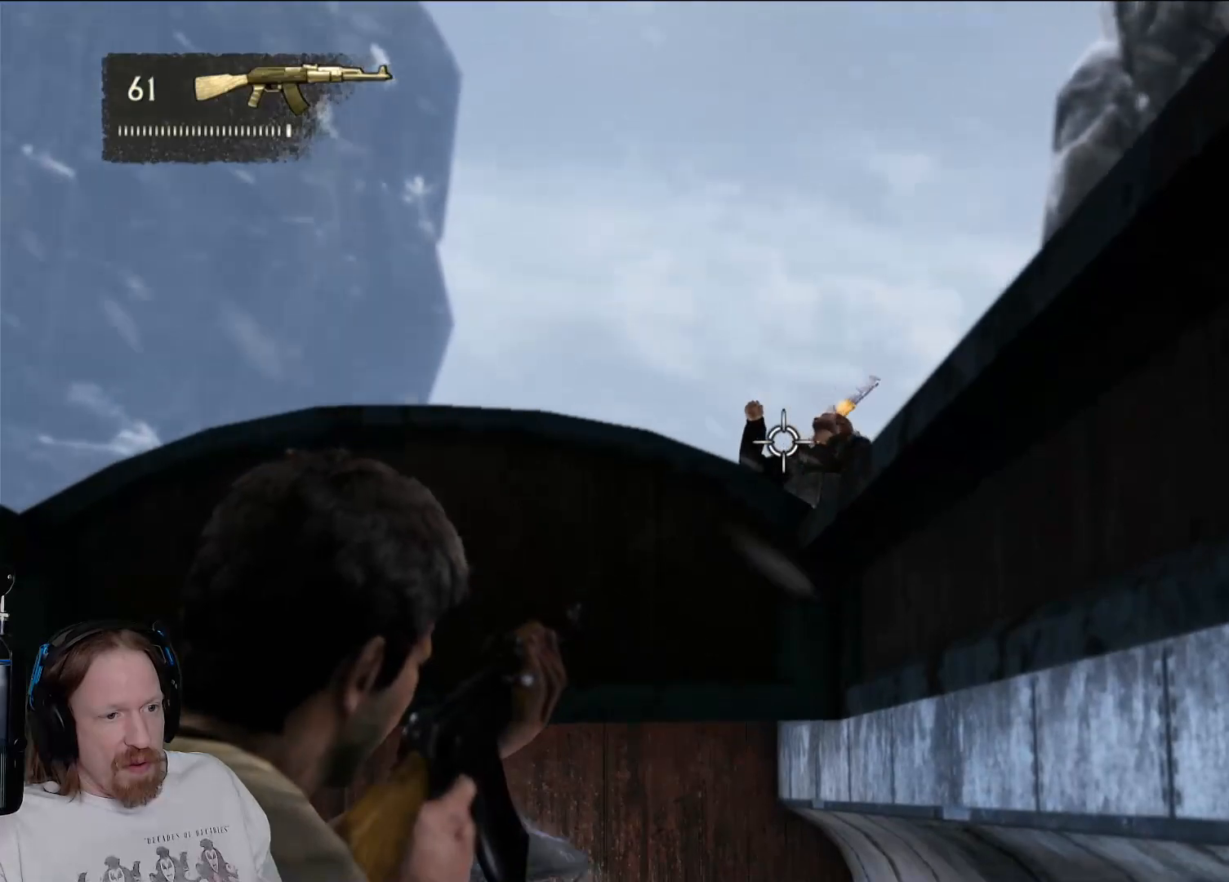
Gameplay with a controller (PlayStation layout); each line is a JSON object with the inputs held at the frame after it. "events" lists button and stick changes between this image and that frame as [ms after this image, input, new state], when the widget could be followed in between. Not read: HOME R3.
{"buttons": [], "left_stick": "center", "right_stick": "center", "events": [[167, "right_stick", "down"], [317, "L2", "up"], [317, "right_stick", "center"]]}
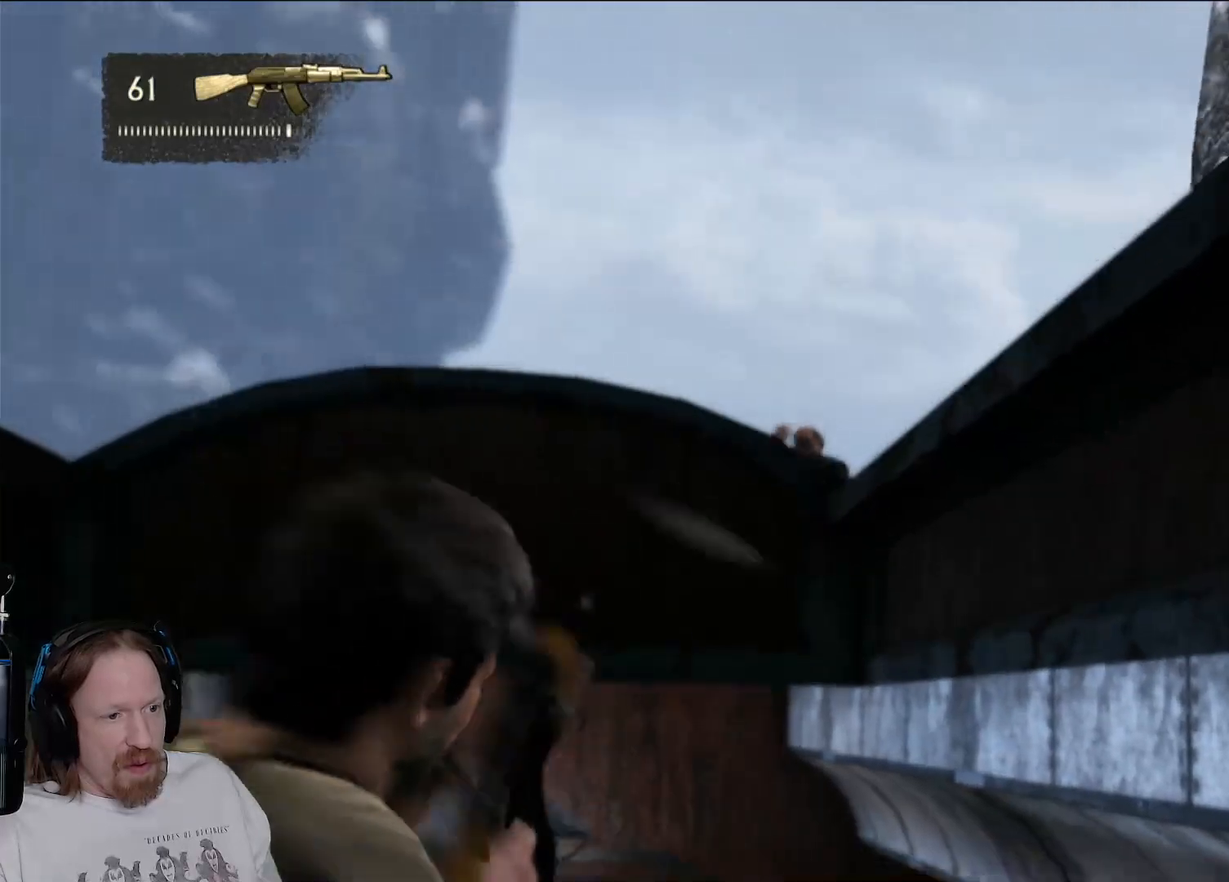
{"buttons": [], "left_stick": "center", "right_stick": "down", "events": [[133, "R1", "down"], [283, "R1", "up"], [417, "right_stick", "down"]]}
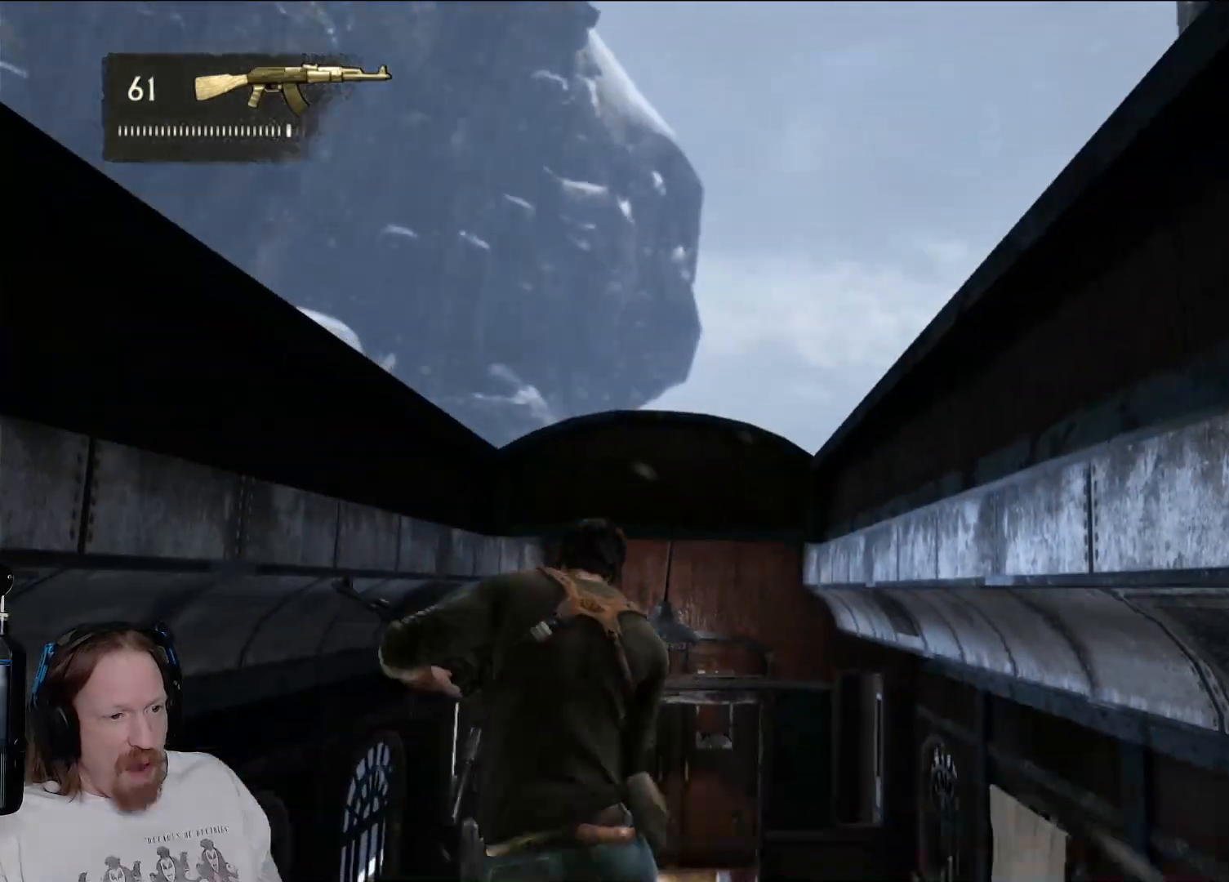
{"buttons": [], "left_stick": "center", "right_stick": "center", "events": [[167, "right_stick", "center"]]}
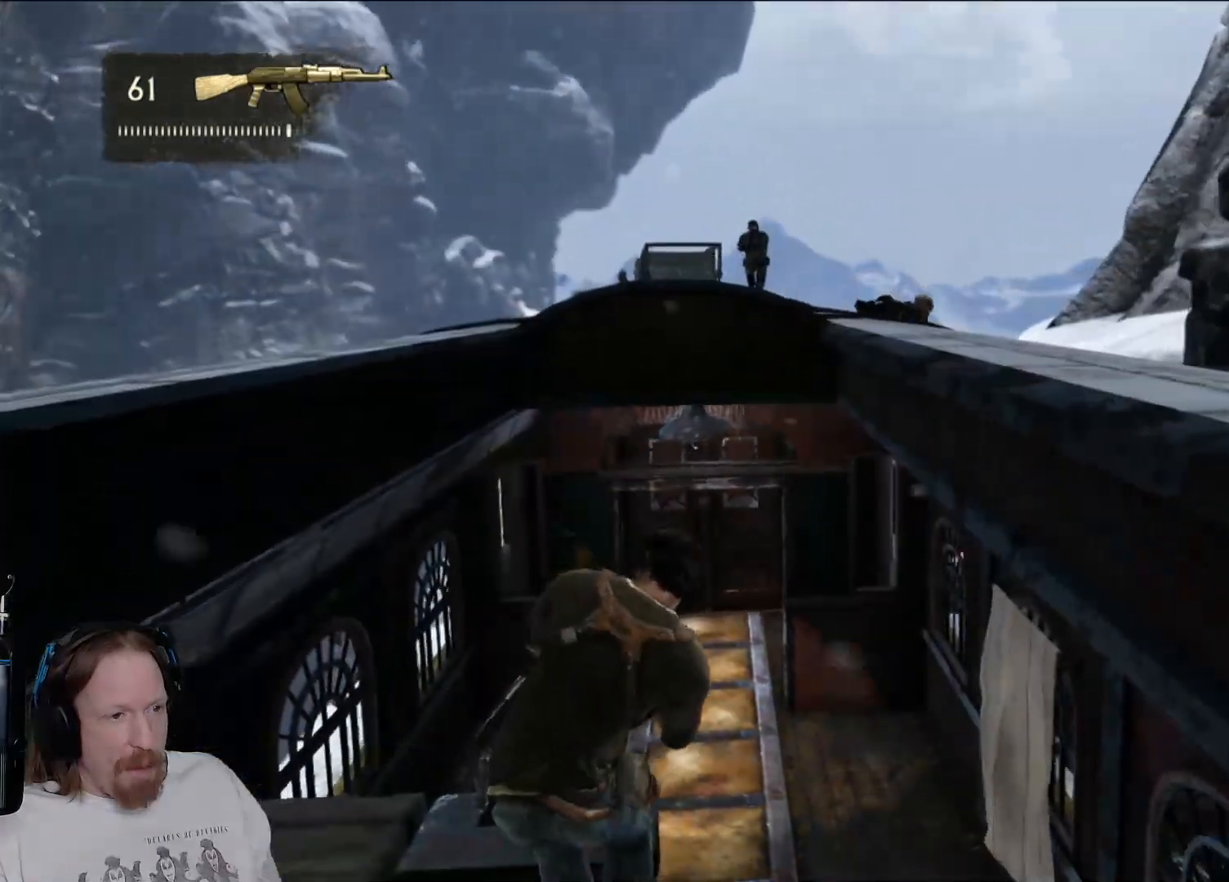
{"buttons": ["L2"], "left_stick": "center", "right_stick": "up", "events": [[217, "right_stick", "down"], [333, "right_stick", "left"], [383, "right_stick", "up"], [483, "L2", "down"]]}
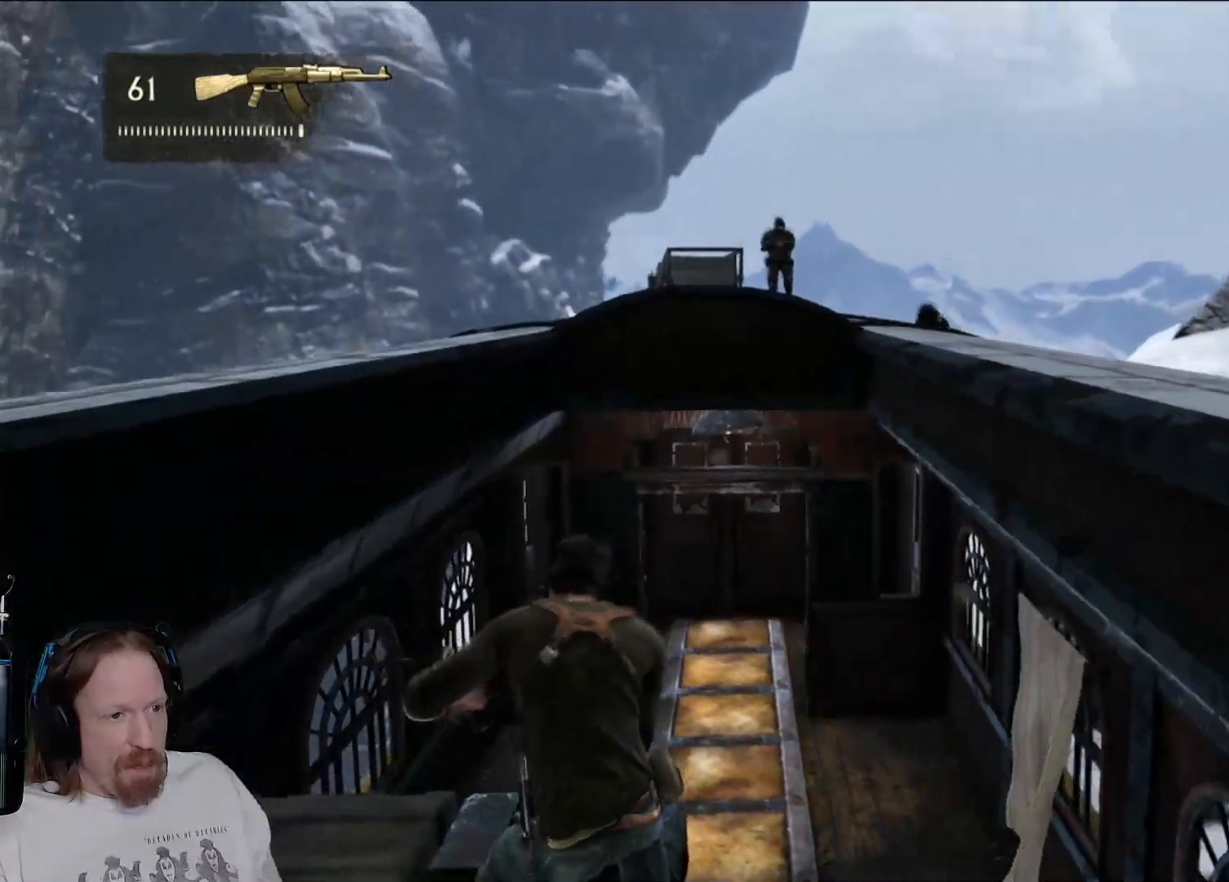
{"buttons": ["L2"], "left_stick": "center", "right_stick": "up", "events": [[17, "right_stick", "center"], [250, "right_stick", "up"]]}
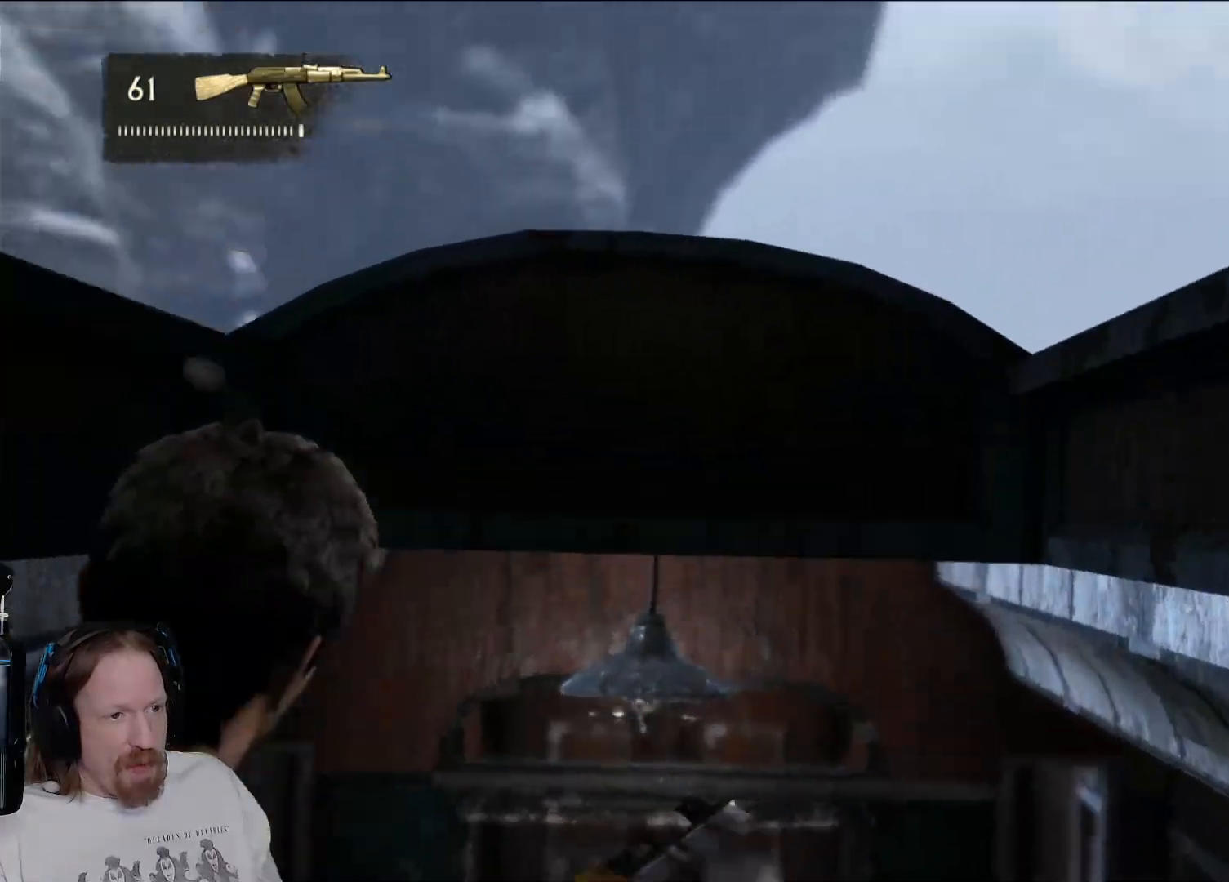
{"buttons": ["L2"], "left_stick": "down", "right_stick": "center", "events": [[33, "right_stick", "center"], [283, "left_stick", "down"]]}
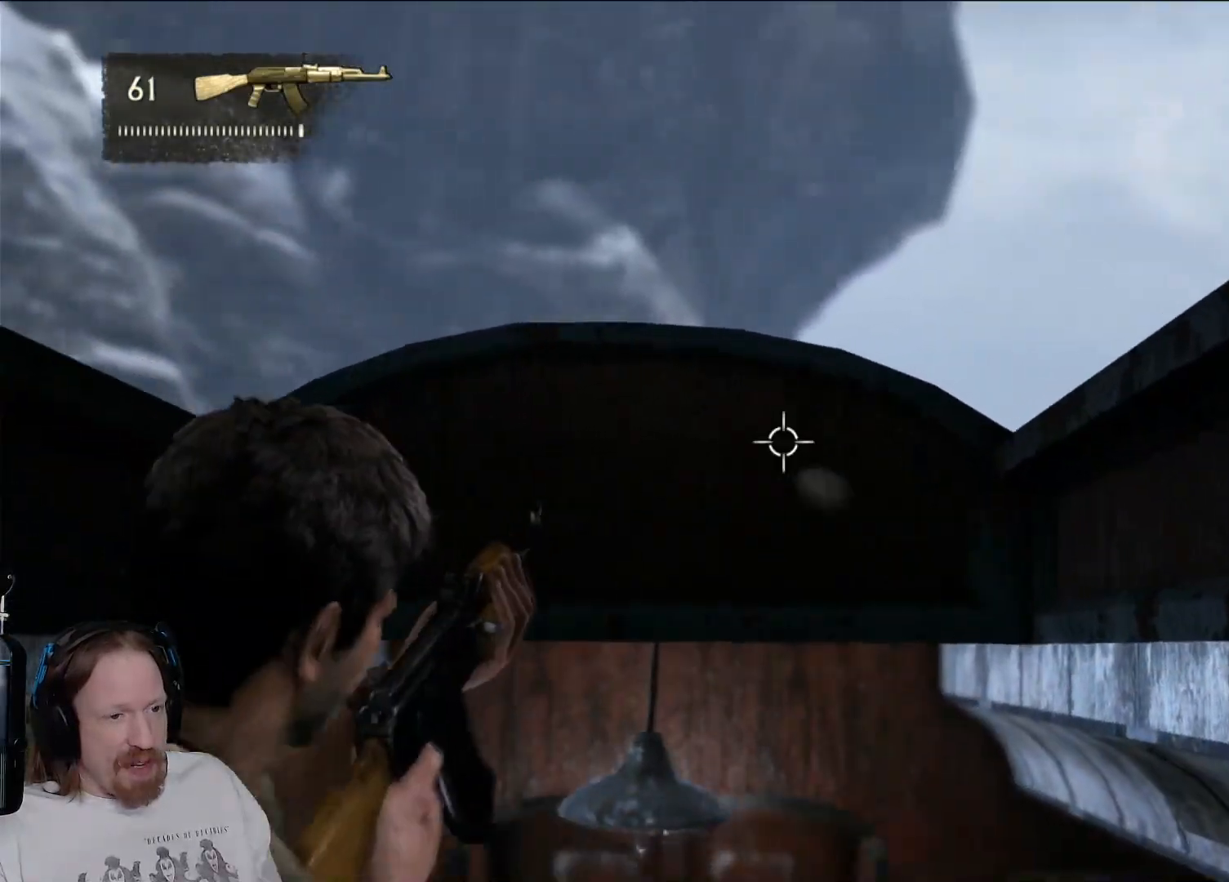
{"buttons": ["L2"], "left_stick": "center", "right_stick": "center", "events": [[83, "left_stick", "center"]]}
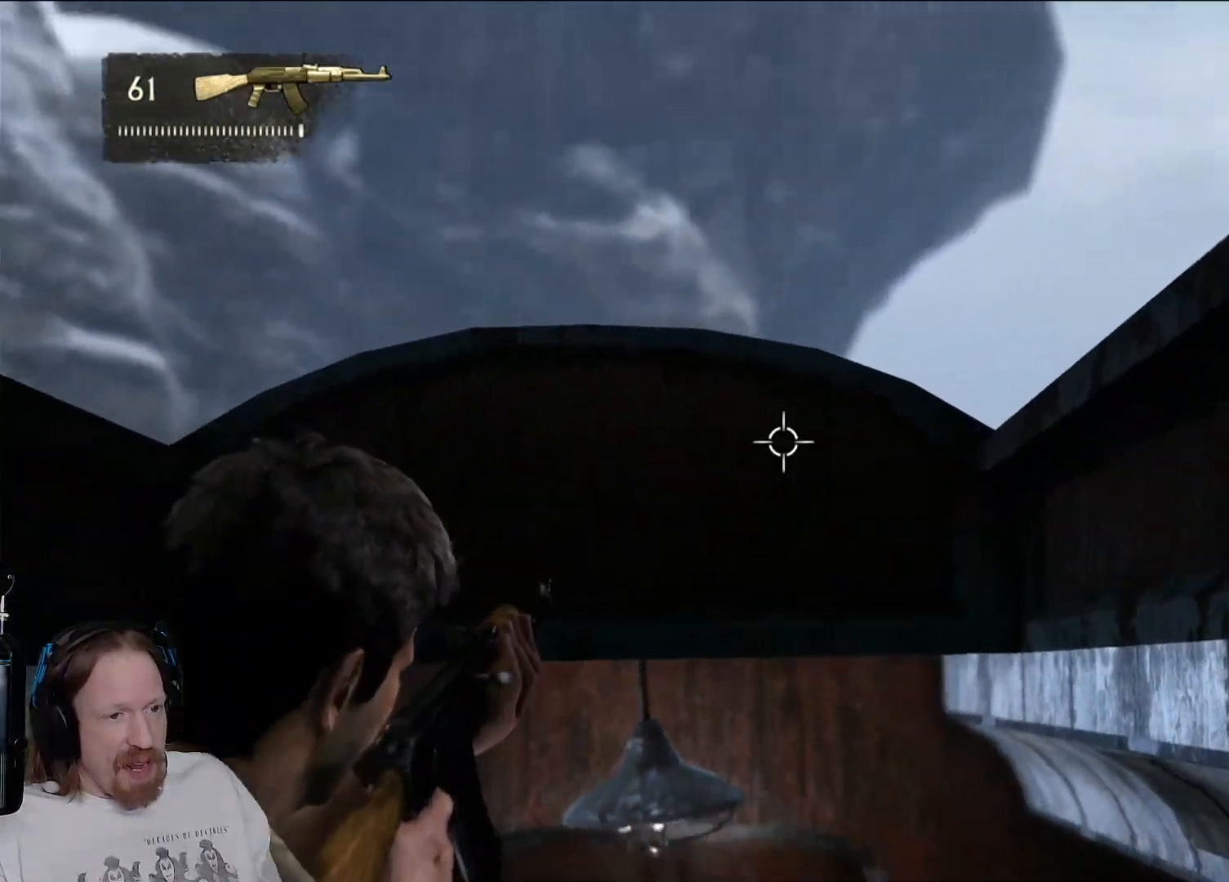
{"buttons": ["L2"], "left_stick": "center", "right_stick": "center", "events": [[67, "right_stick", "up"], [283, "right_stick", "center"]]}
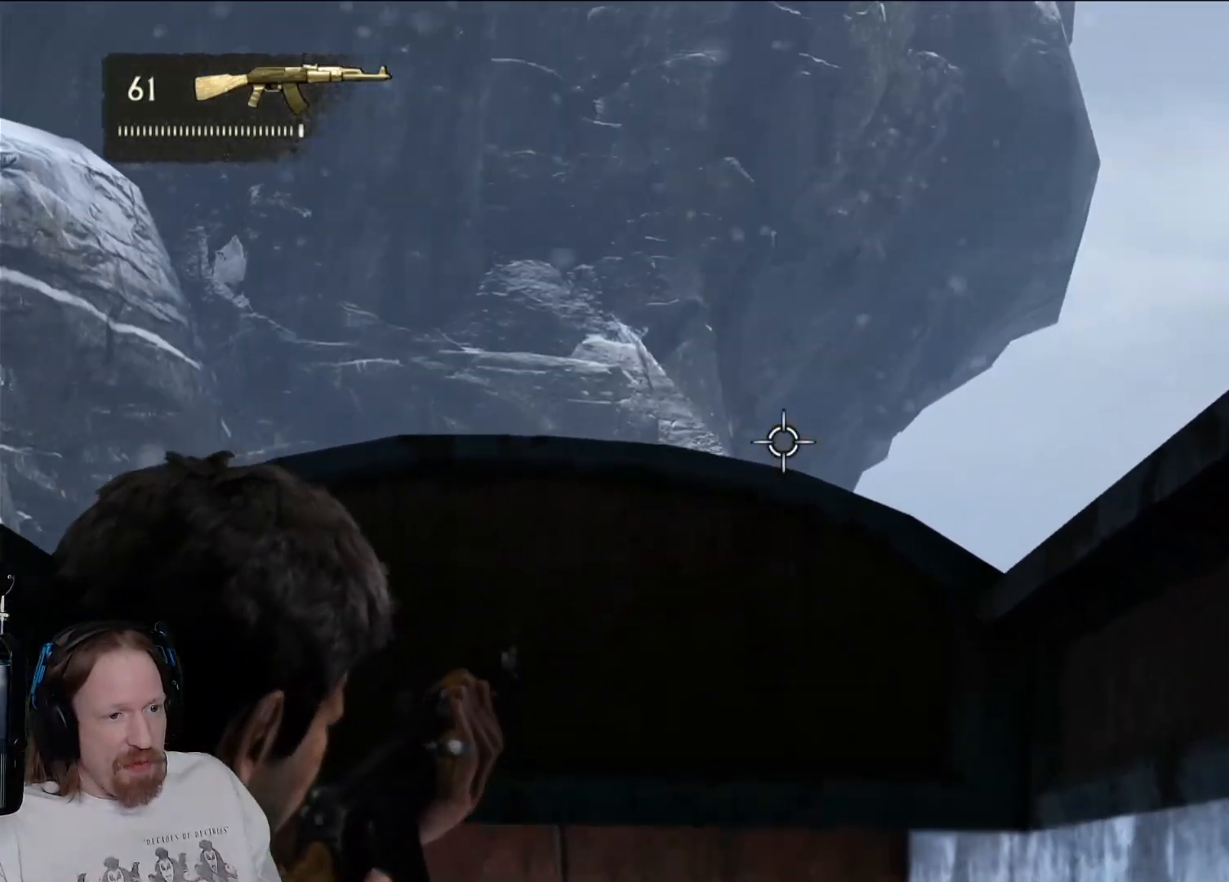
{"buttons": ["L2"], "left_stick": "center", "right_stick": "center", "events": [[283, "right_stick", "down"], [467, "right_stick", "center"]]}
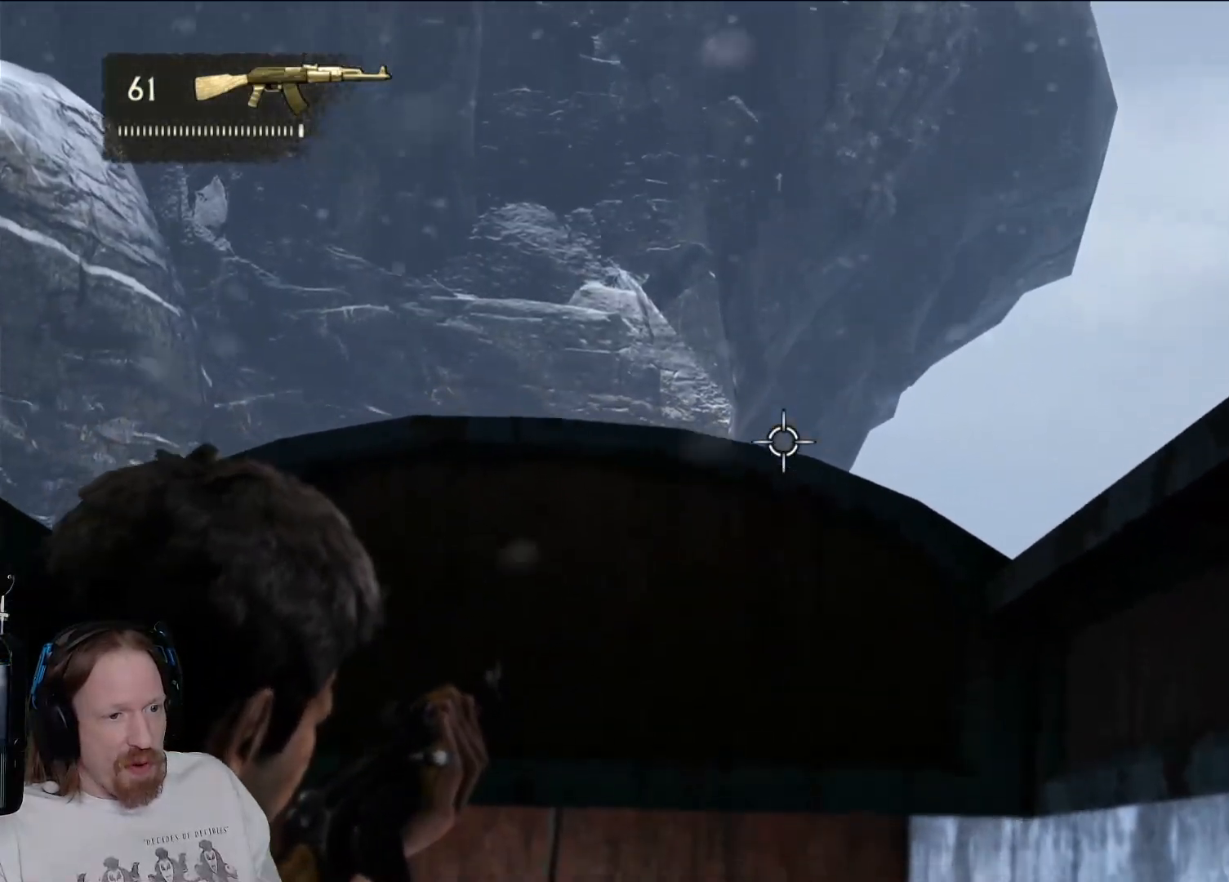
{"buttons": [], "left_stick": "center", "right_stick": "center", "events": [[17, "L2", "up"], [33, "right_stick", "down"], [417, "right_stick", "center"]]}
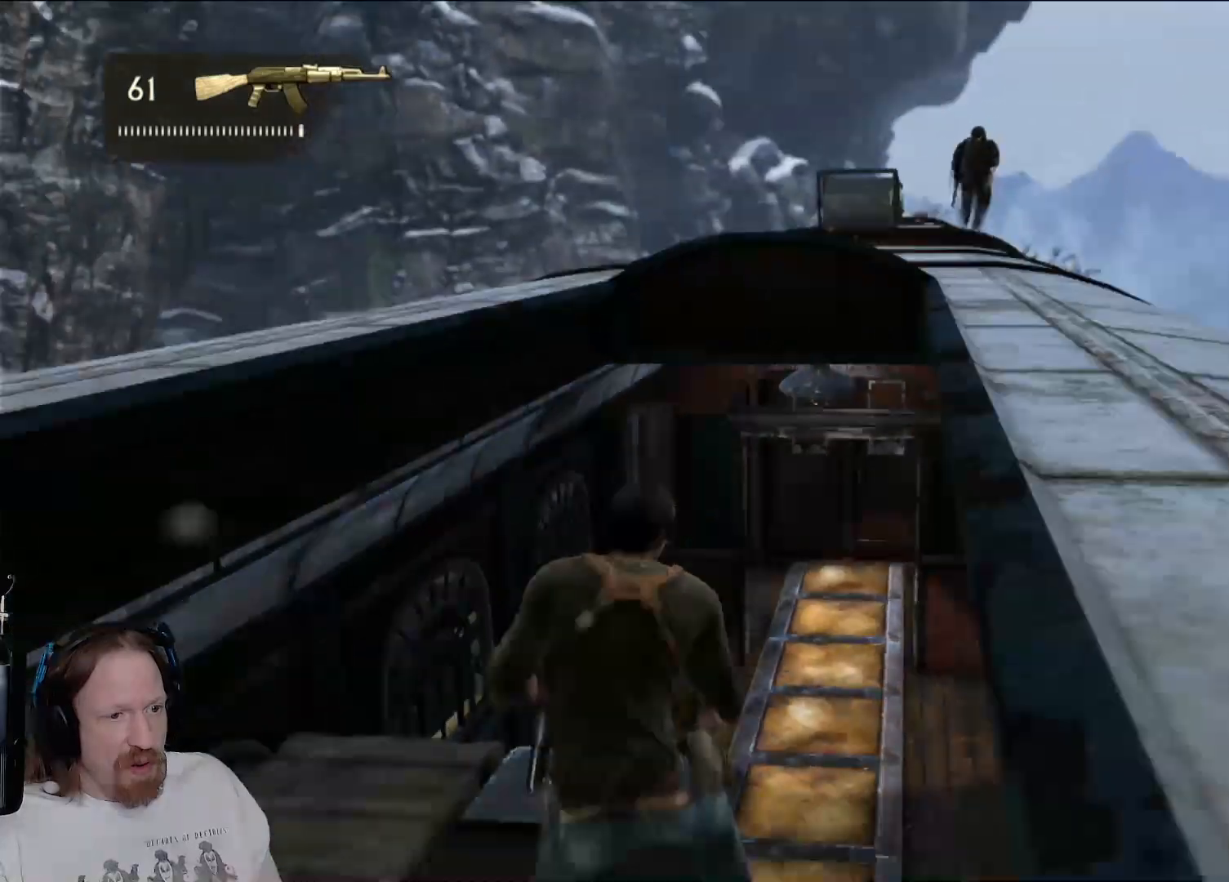
{"buttons": ["L2"], "left_stick": "center", "right_stick": "up-right", "events": [[150, "right_stick", "up-right"], [183, "L2", "down"]]}
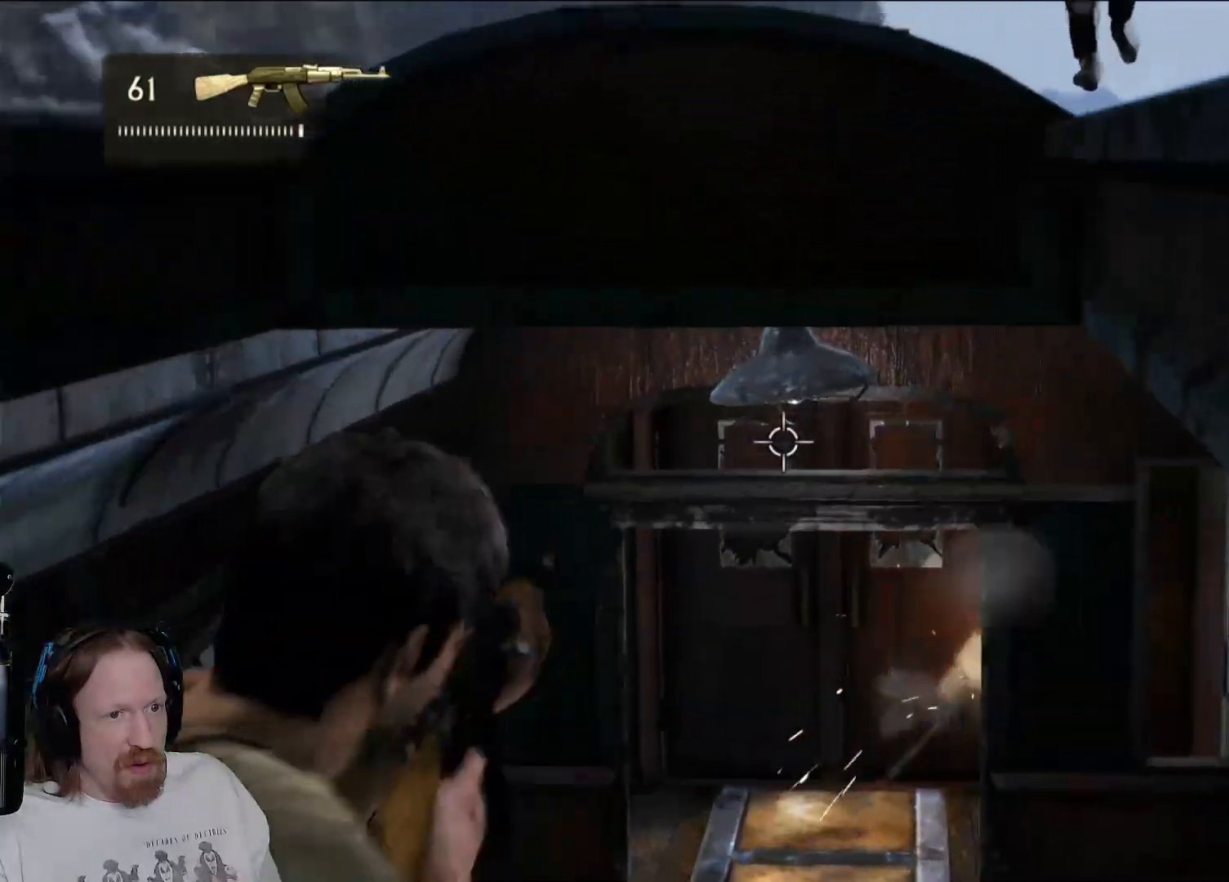
{"buttons": ["L2"], "left_stick": "center", "right_stick": "center", "events": [[367, "right_stick", "center"]]}
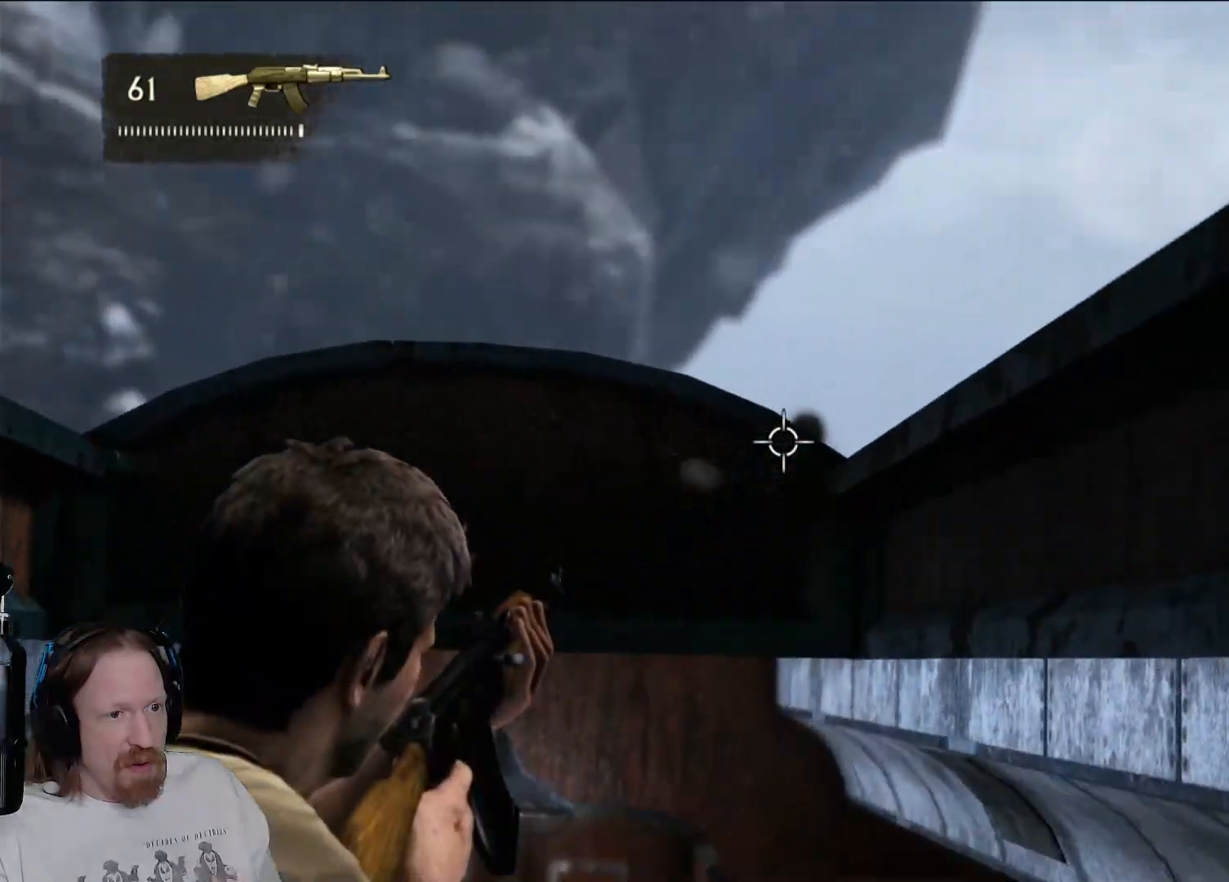
{"buttons": ["L2"], "left_stick": "center", "right_stick": "up", "events": [[67, "right_stick", "up-right"], [250, "right_stick", "center"], [467, "right_stick", "up"]]}